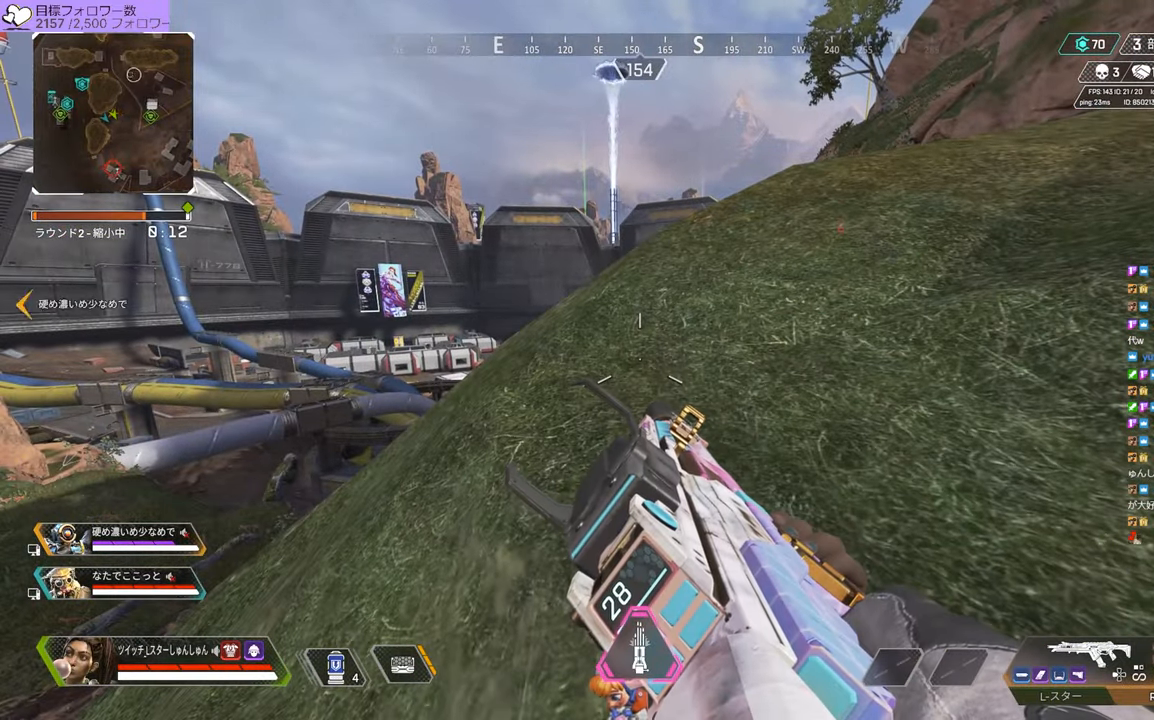
Gameplay with a controller (PlayStation layout); each line is a JSON object with the inputs held at the frame after it. "events" lists button and stick changes between this image and that frame as [ms after this image, input, new state], when the widget could be followed in between. Not read: L3.
{"buttons": [], "left_stick": "center", "right_stick": "center", "events": []}
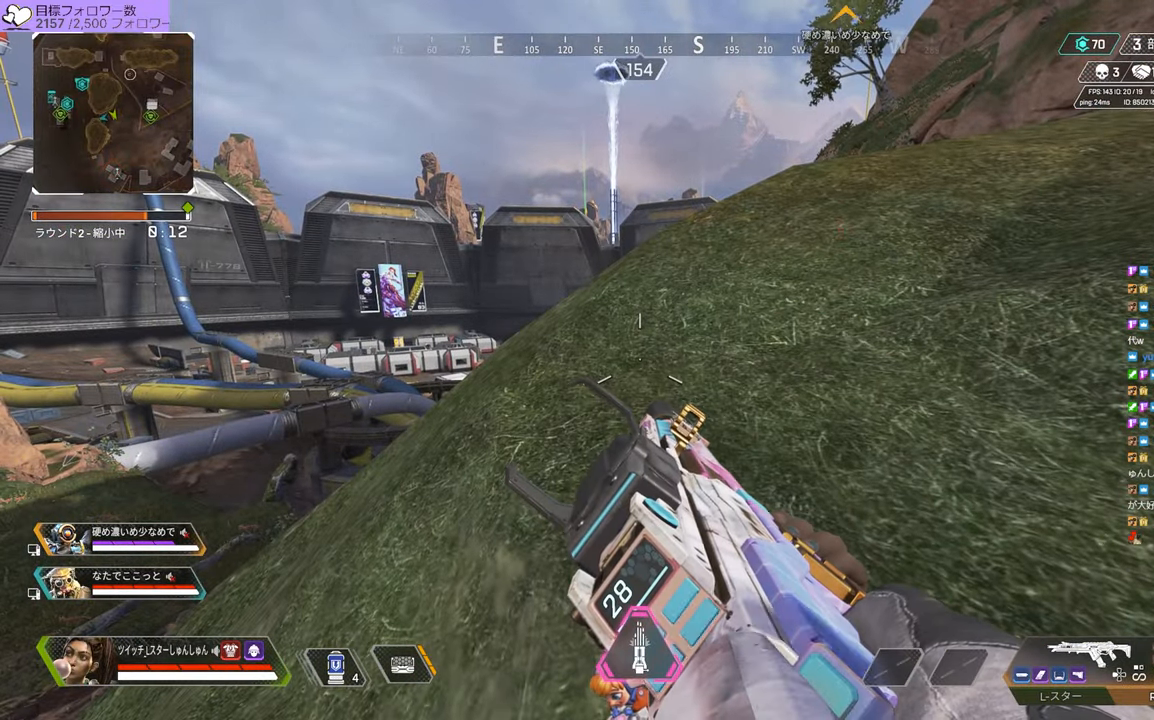
{"buttons": [], "left_stick": "center", "right_stick": "center", "events": []}
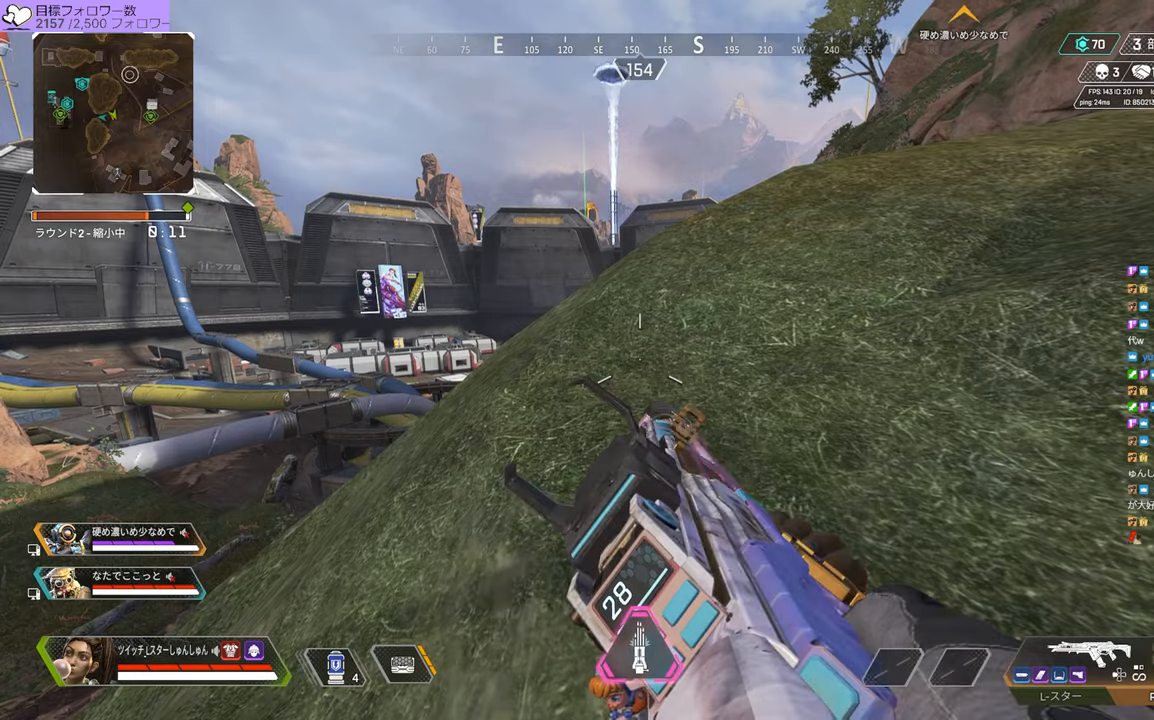
{"buttons": [], "left_stick": "center", "right_stick": "center", "events": [[166, "R3", "down"], [283, "R3", "up"]]}
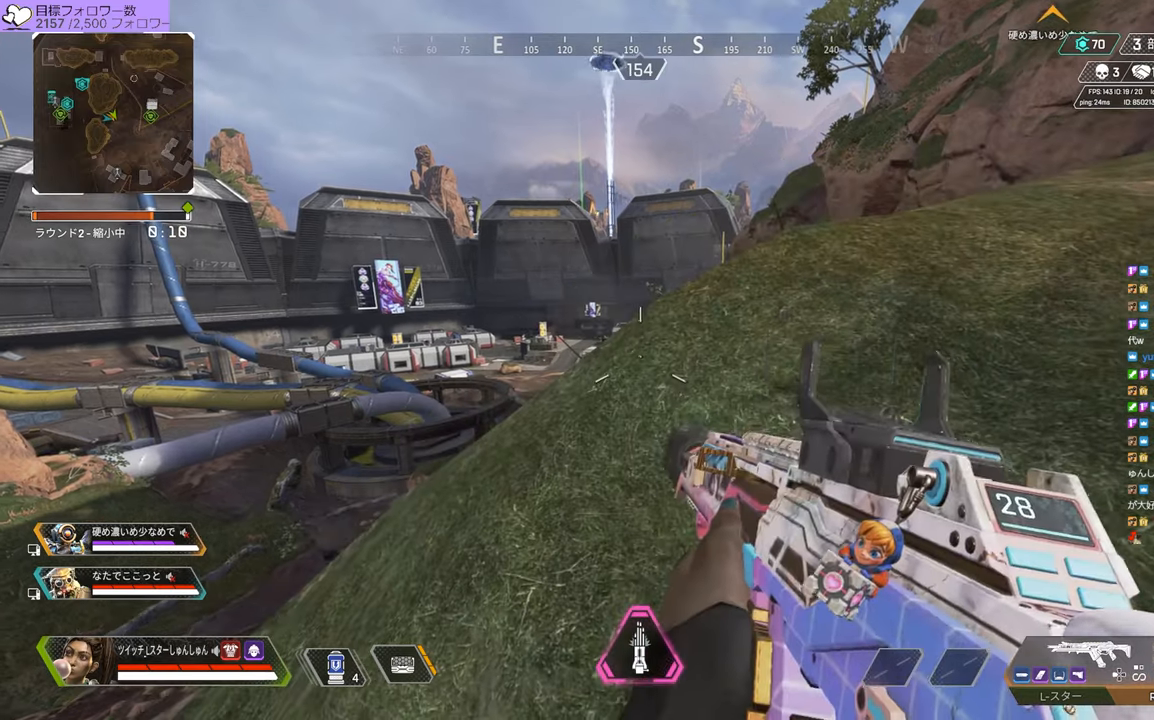
{"buttons": [], "left_stick": "center", "right_stick": "center", "events": []}
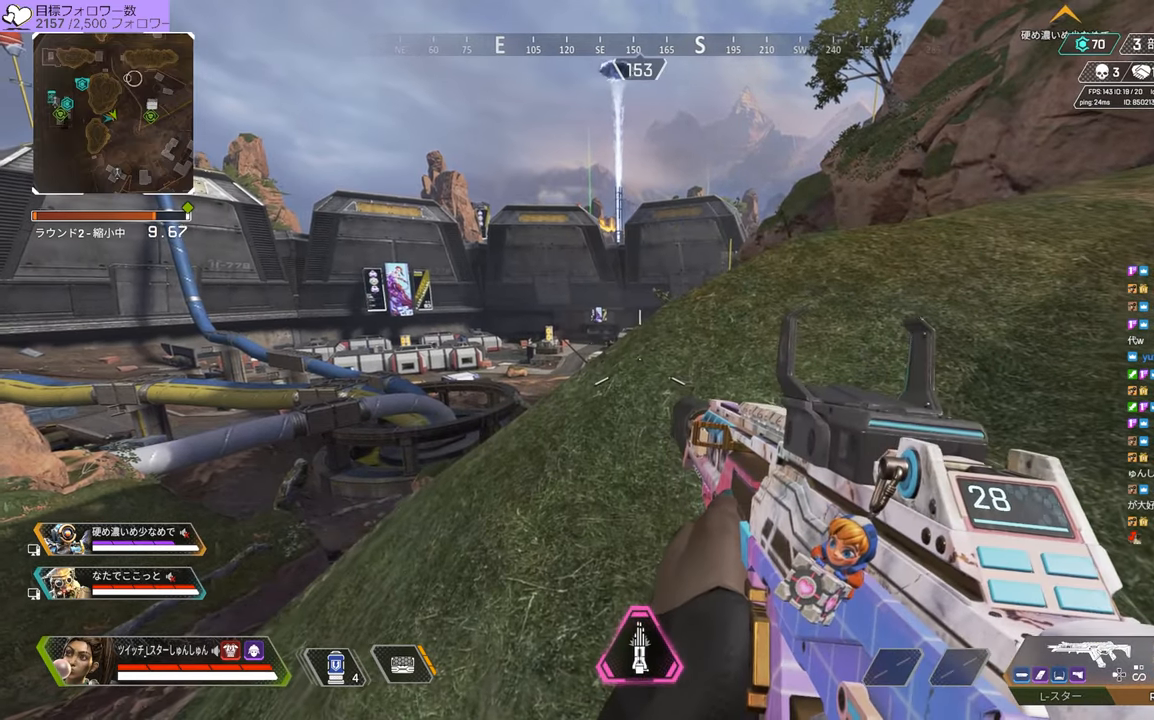
{"buttons": [], "left_stick": "up-right", "right_stick": "center", "events": [[266, "R3", "down"], [266, "left_stick", "up"], [316, "R3", "up"], [466, "left_stick", "up-right"]]}
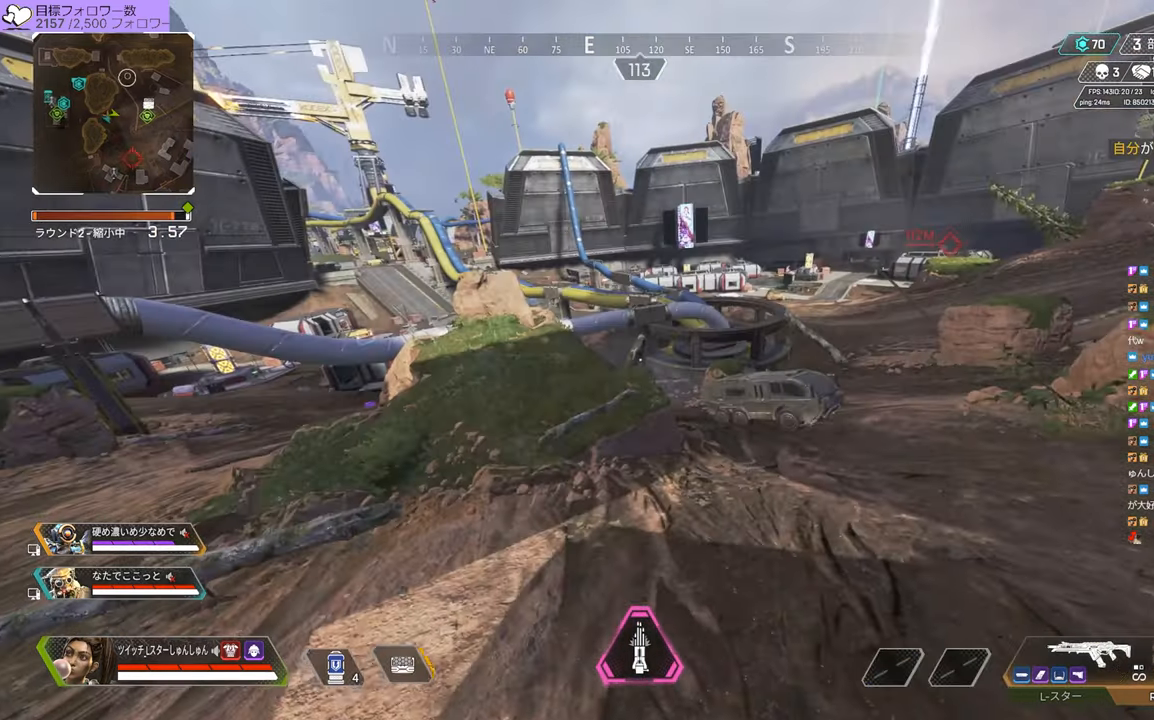
{"buttons": [], "left_stick": "up", "right_stick": "center", "events": [[250, "left_stick", "up"]]}
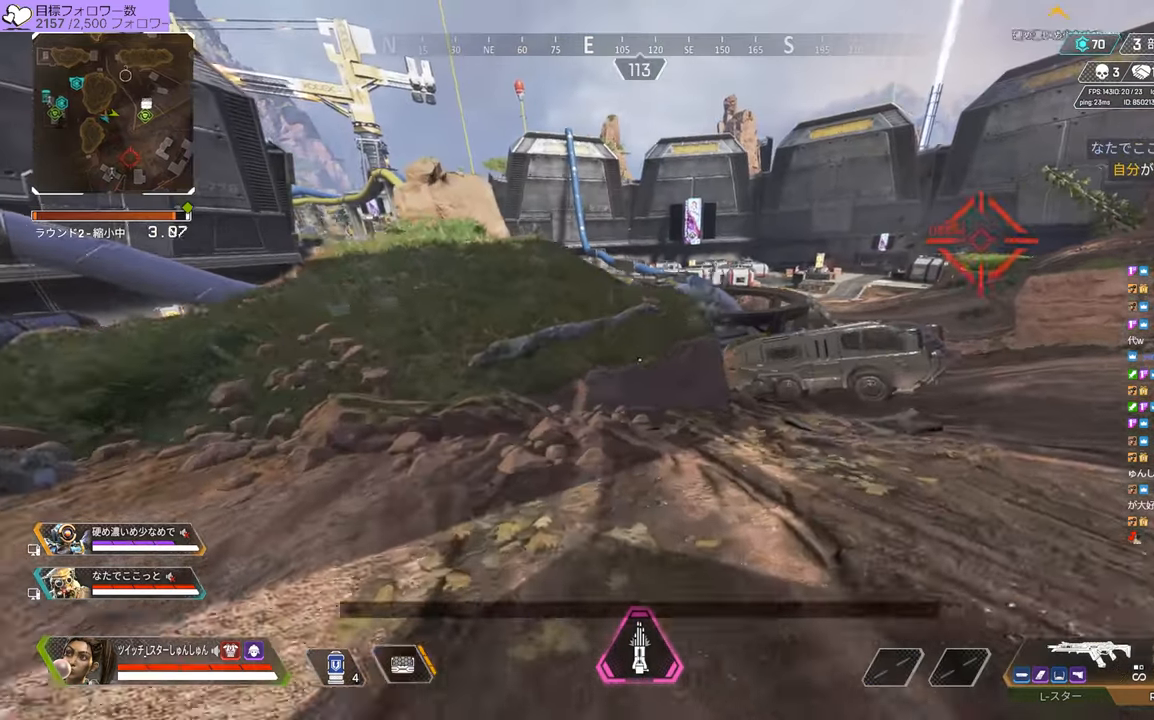
{"buttons": [], "left_stick": "up", "right_stick": "center", "events": []}
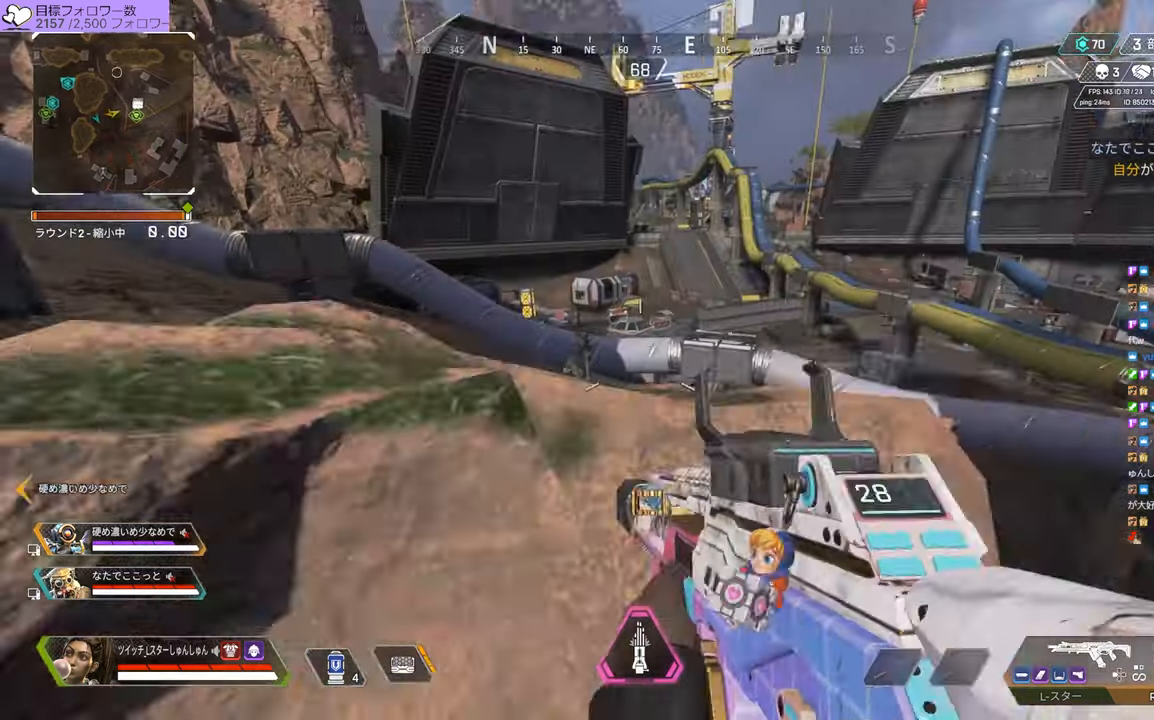
{"buttons": [], "left_stick": "left", "right_stick": "right", "events": [[200, "left_stick", "up-left"], [366, "right_stick", "right"], [500, "left_stick", "left"]]}
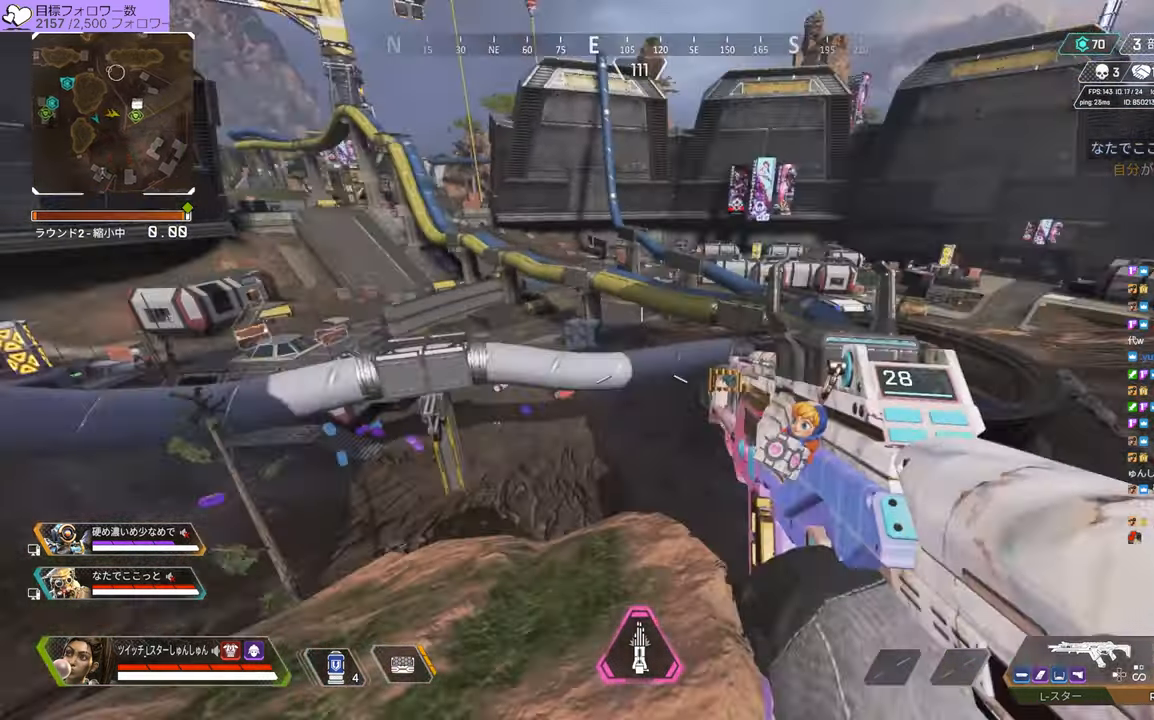
{"buttons": ["L1", "L2"], "left_stick": "down-left", "right_stick": "up-right"}
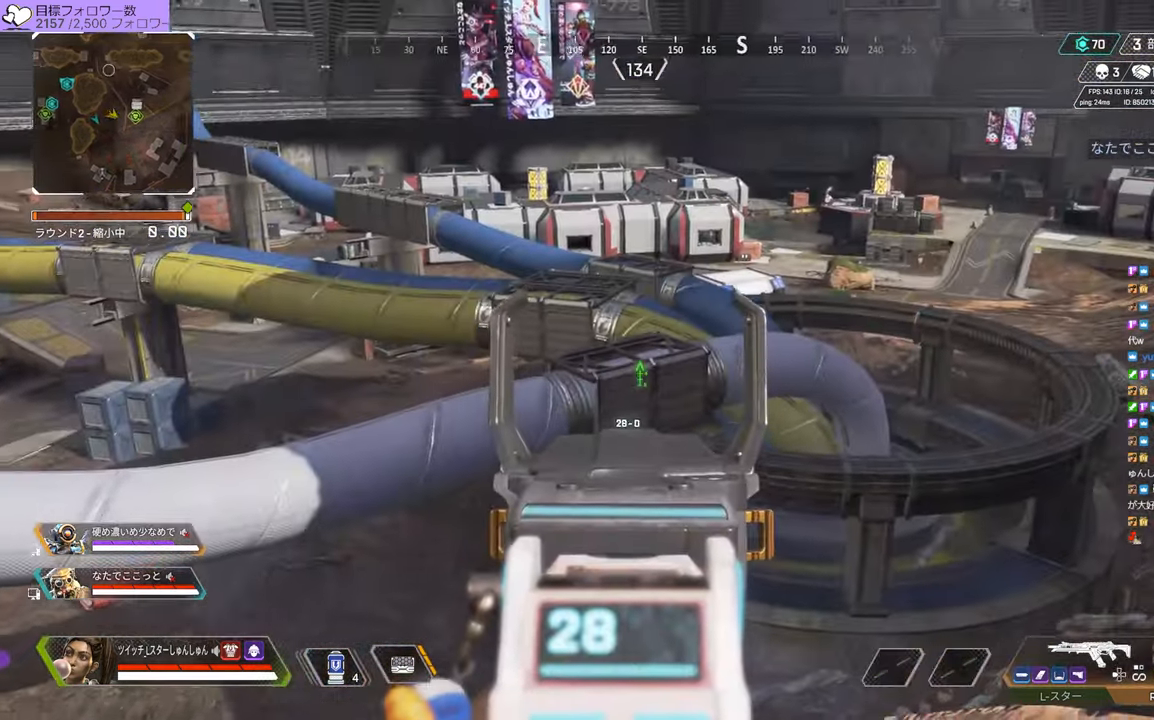
{"buttons": ["L1", "L2"], "left_stick": "down-left", "right_stick": "up-right", "events": [[333, "L1", "up"], [383, "L1", "down"]]}
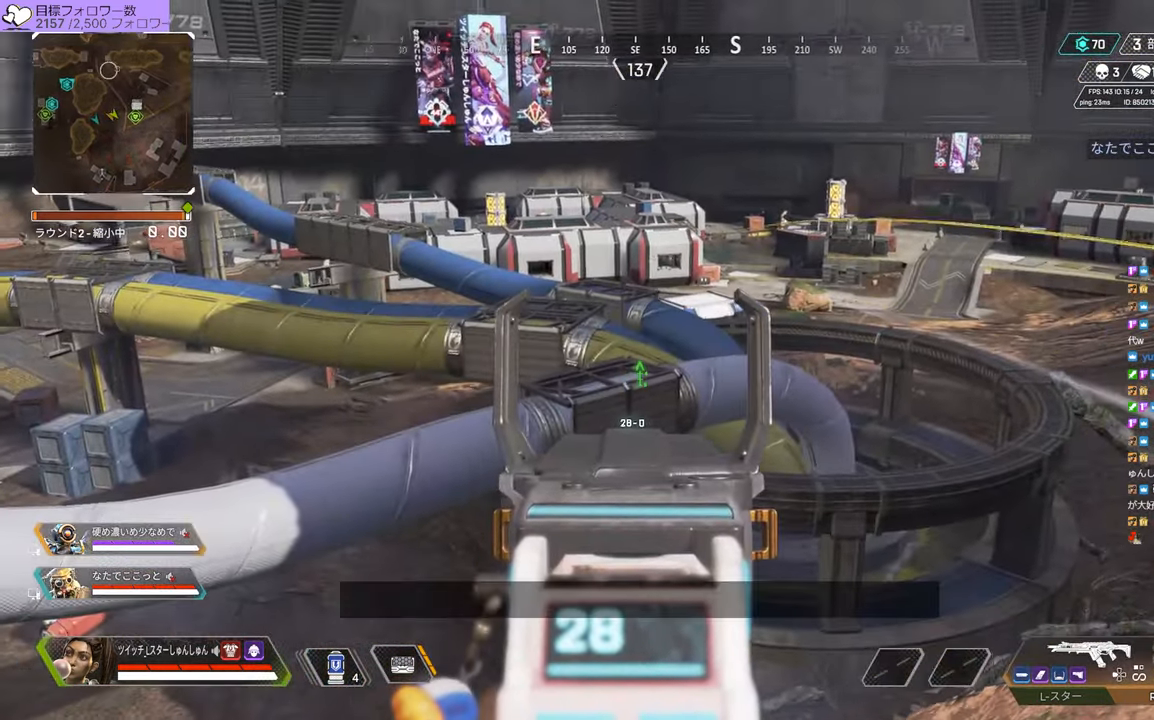
{"buttons": ["L2"], "left_stick": "right", "right_stick": "center", "events": [[16, "L1", "up"], [83, "L1", "down"], [100, "right_stick", "center"], [133, "left_stick", "center"], [150, "L1", "up"], [400, "left_stick", "right"]]}
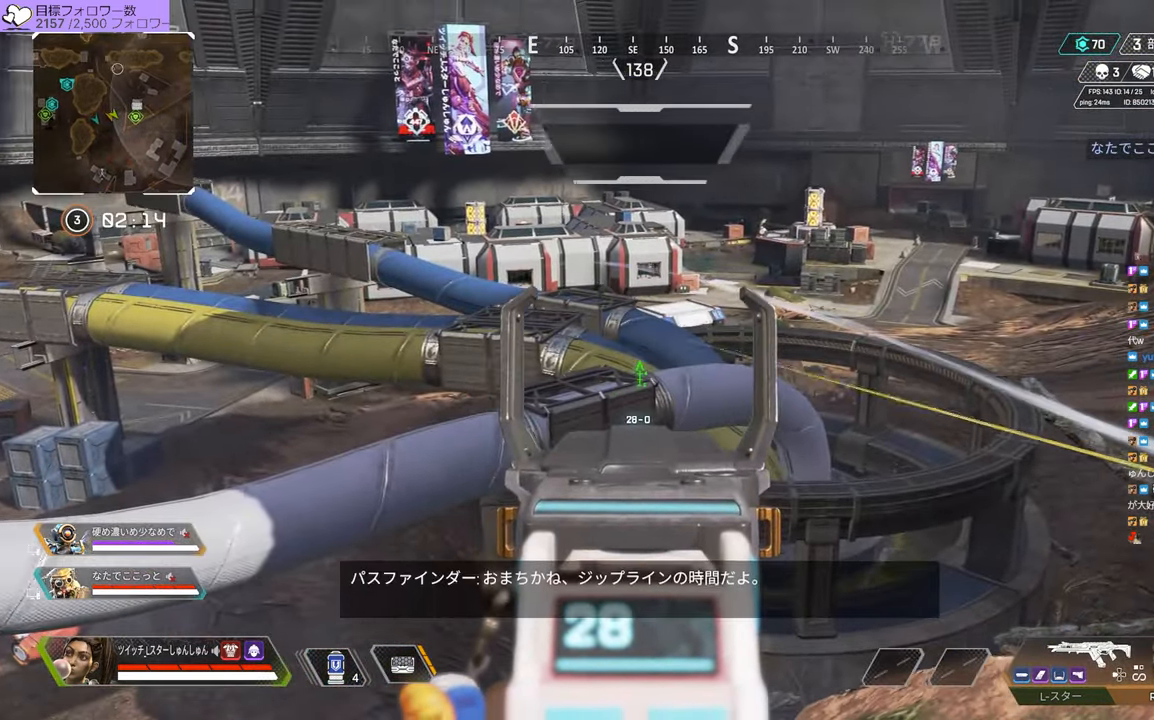
{"buttons": [], "left_stick": "right", "right_stick": "center", "events": [[100, "L2", "up"], [116, "left_stick", "up-right"], [400, "left_stick", "right"]]}
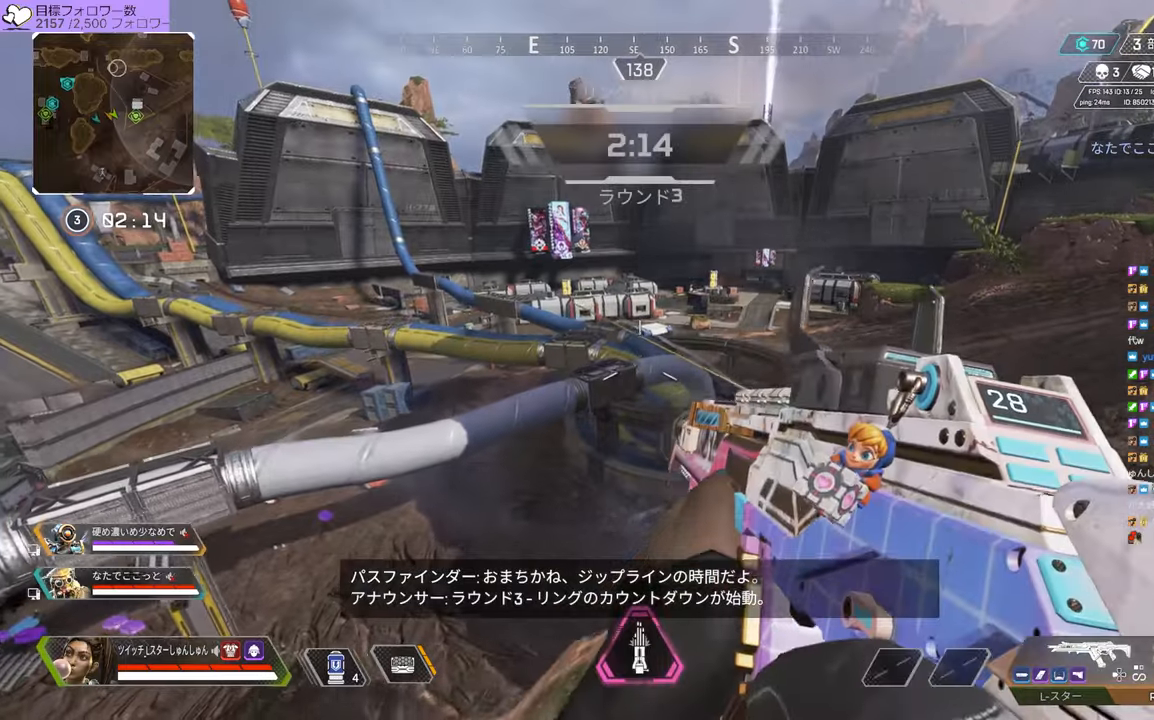
{"buttons": [], "left_stick": "center", "right_stick": "center", "events": [[200, "R2", "down"], [417, "left_stick", "center"], [467, "R2", "up"]]}
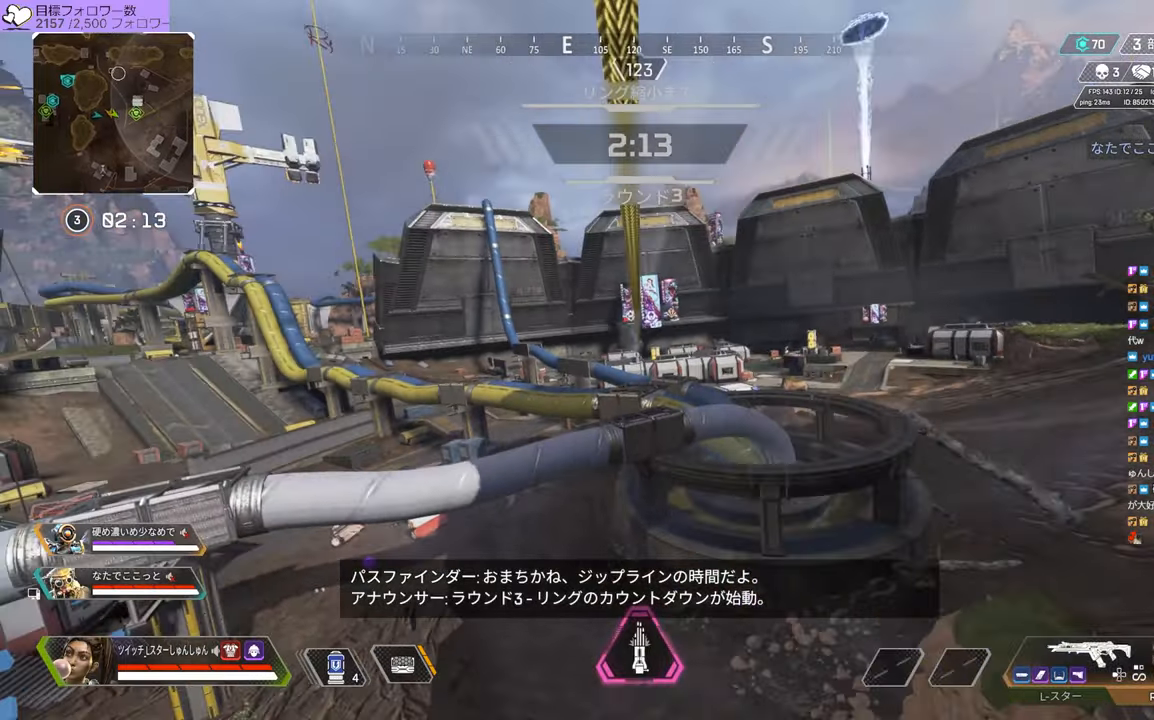
{"buttons": [], "left_stick": "left", "right_stick": "center", "events": [[50, "left_stick", "left"]]}
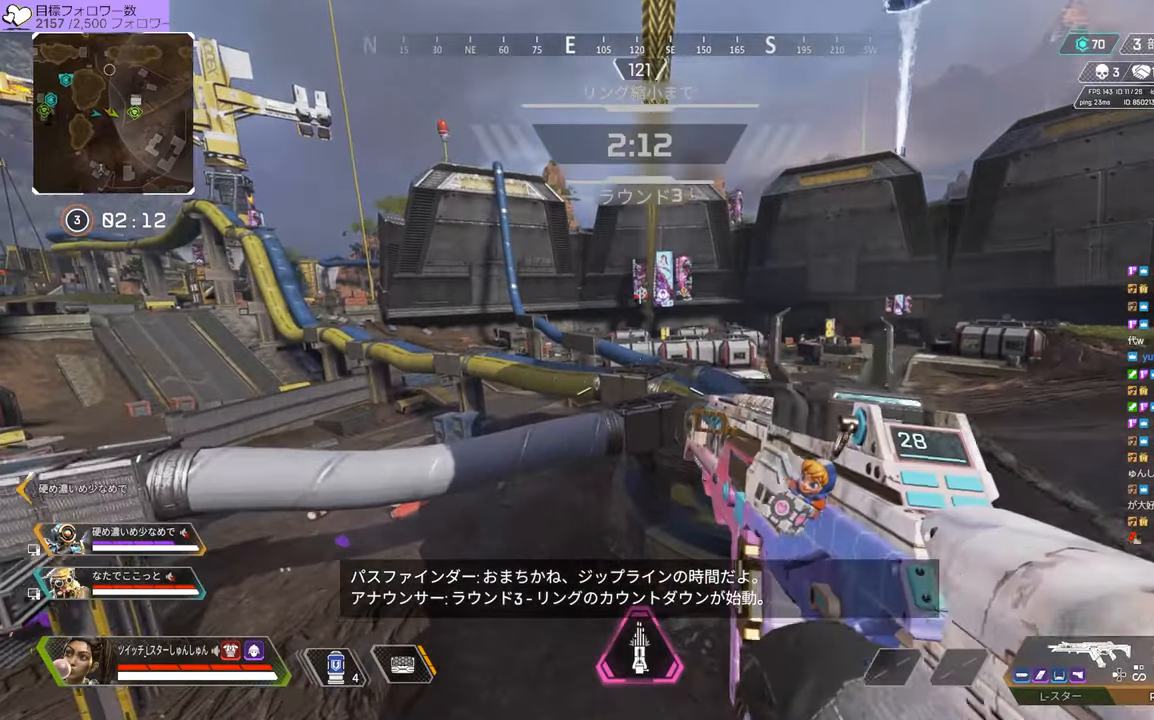
{"buttons": [], "left_stick": "up", "right_stick": "center", "events": [[17, "left_stick", "up-right"], [267, "left_stick", "up"]]}
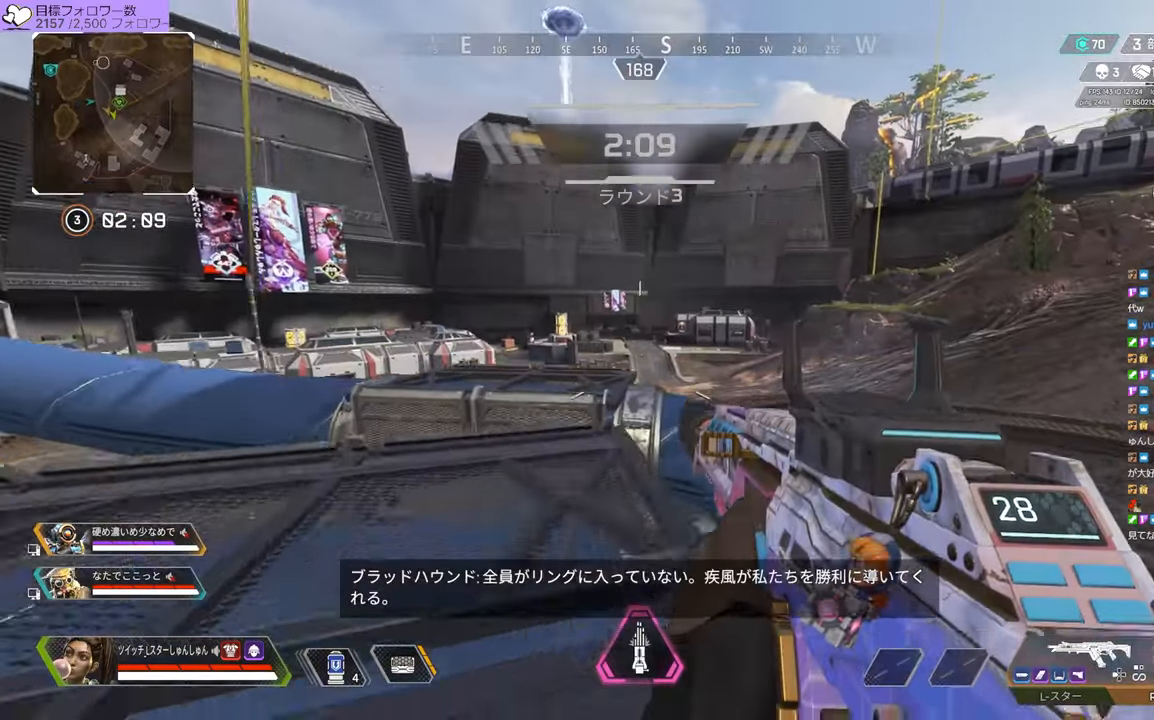
{"buttons": ["R3"], "left_stick": "up", "right_stick": "center", "events": [[400, "R3", "down"]]}
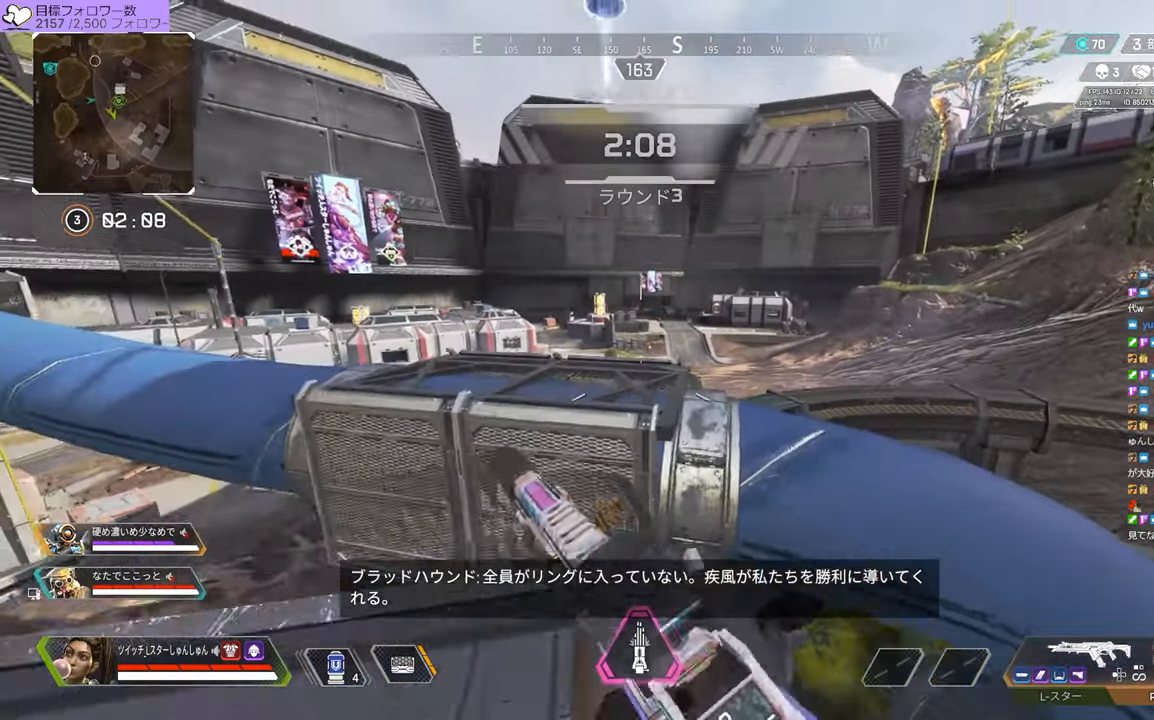
{"buttons": [], "left_stick": "up", "right_stick": "down-left", "events": [[33, "R3", "up"], [133, "CROSS", "down"], [200, "CROSS", "up"], [233, "left_stick", "up-left"], [317, "right_stick", "down"], [433, "right_stick", "down-left"], [483, "left_stick", "up"]]}
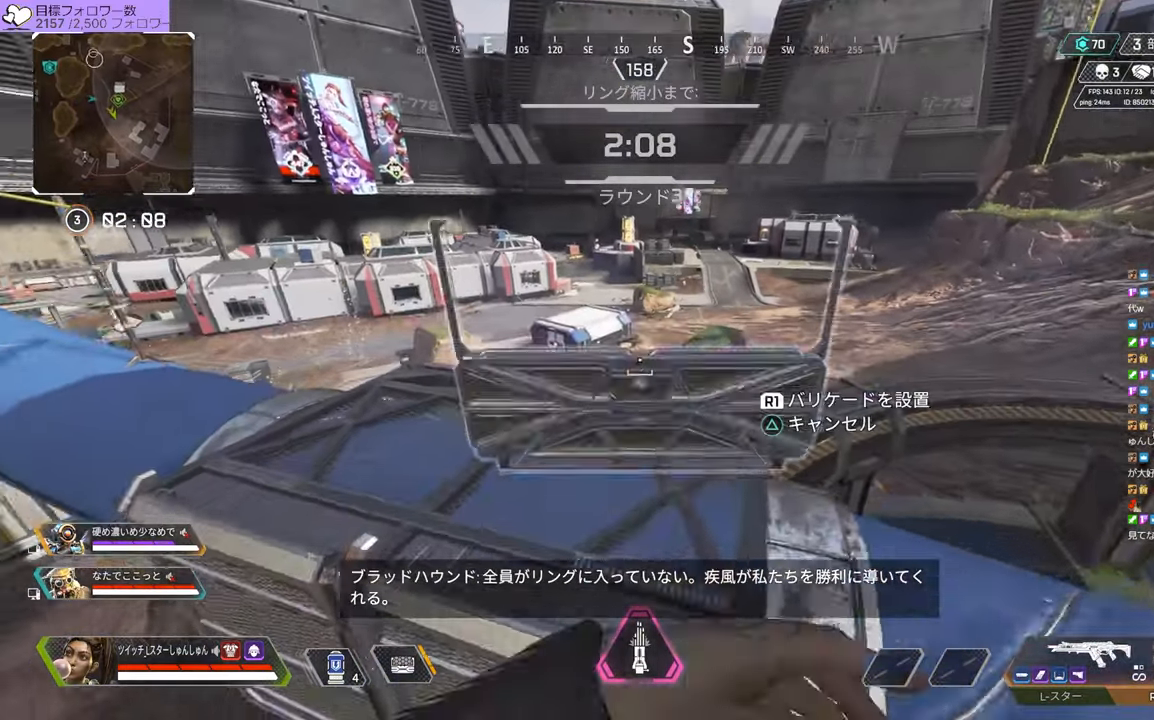
{"buttons": [], "left_stick": "center", "right_stick": "center", "events": [[183, "right_stick", "left"], [217, "left_stick", "up-left"], [433, "right_stick", "center"], [450, "left_stick", "center"]]}
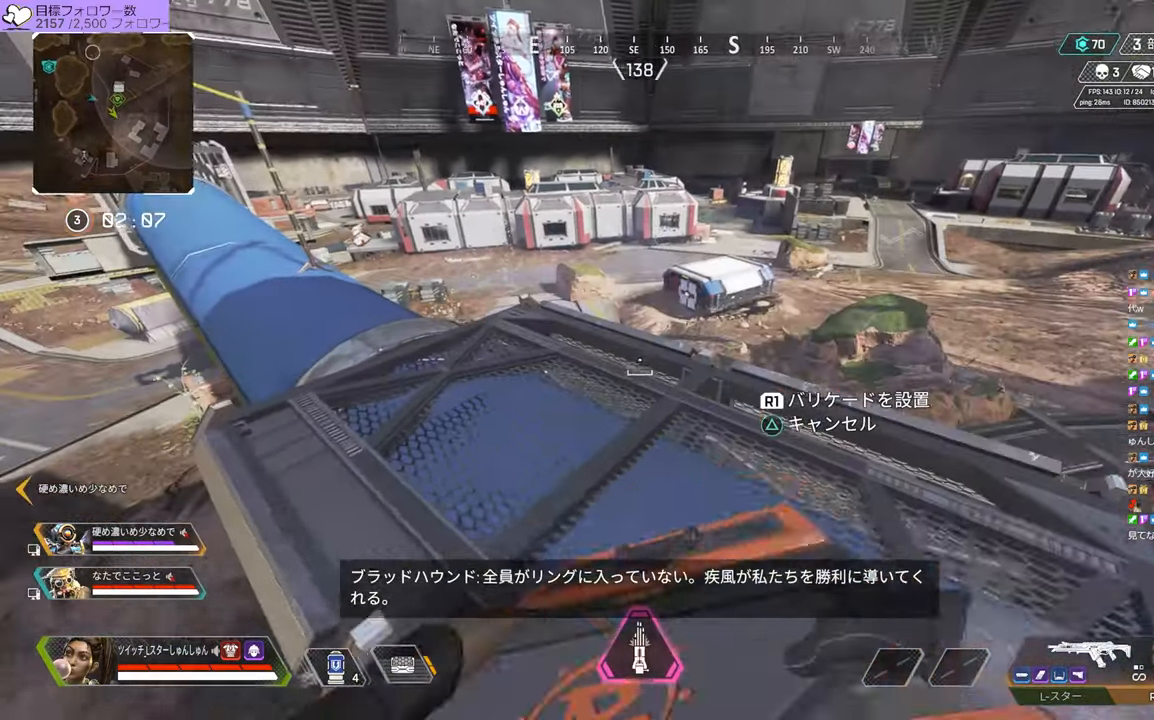
{"buttons": [], "left_stick": "left", "right_stick": "up-right", "events": [[100, "left_stick", "right"], [150, "right_stick", "right"], [283, "right_stick", "up-right"], [367, "left_stick", "center"], [417, "left_stick", "left"]]}
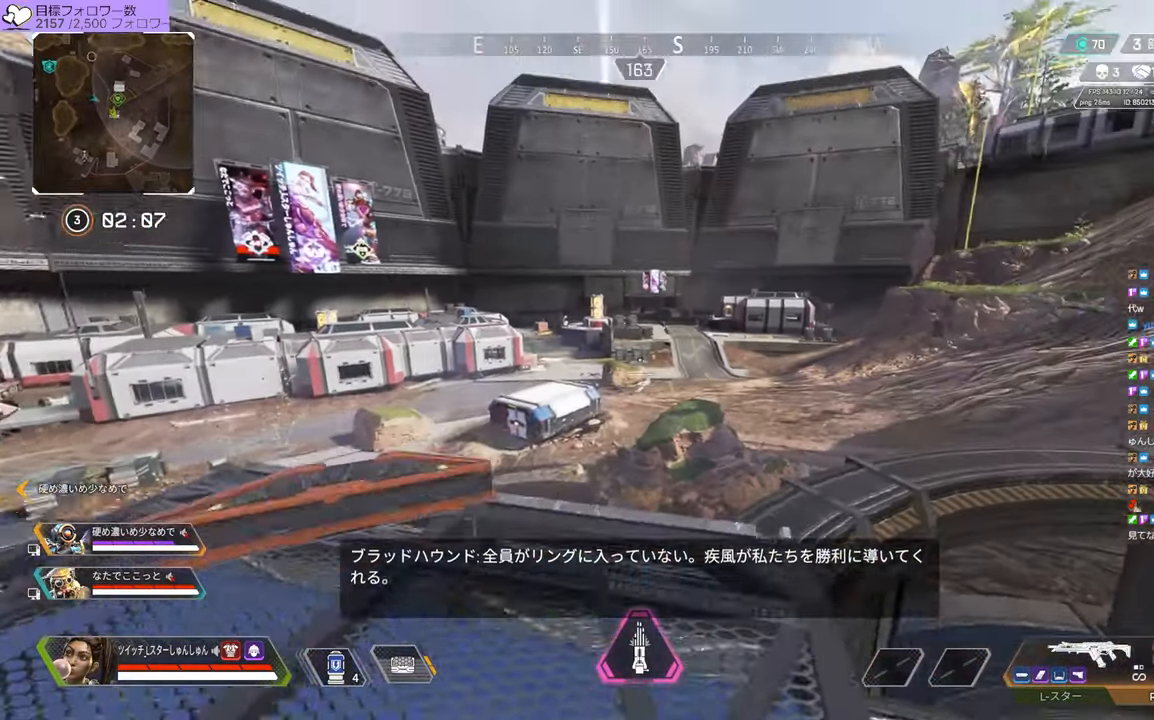
{"buttons": ["L2"], "left_stick": "up-right", "right_stick": "center", "events": [[83, "L2", "down"], [117, "right_stick", "center"], [333, "left_stick", "center"], [383, "L1", "down"], [400, "left_stick", "up-right"], [450, "L1", "up"]]}
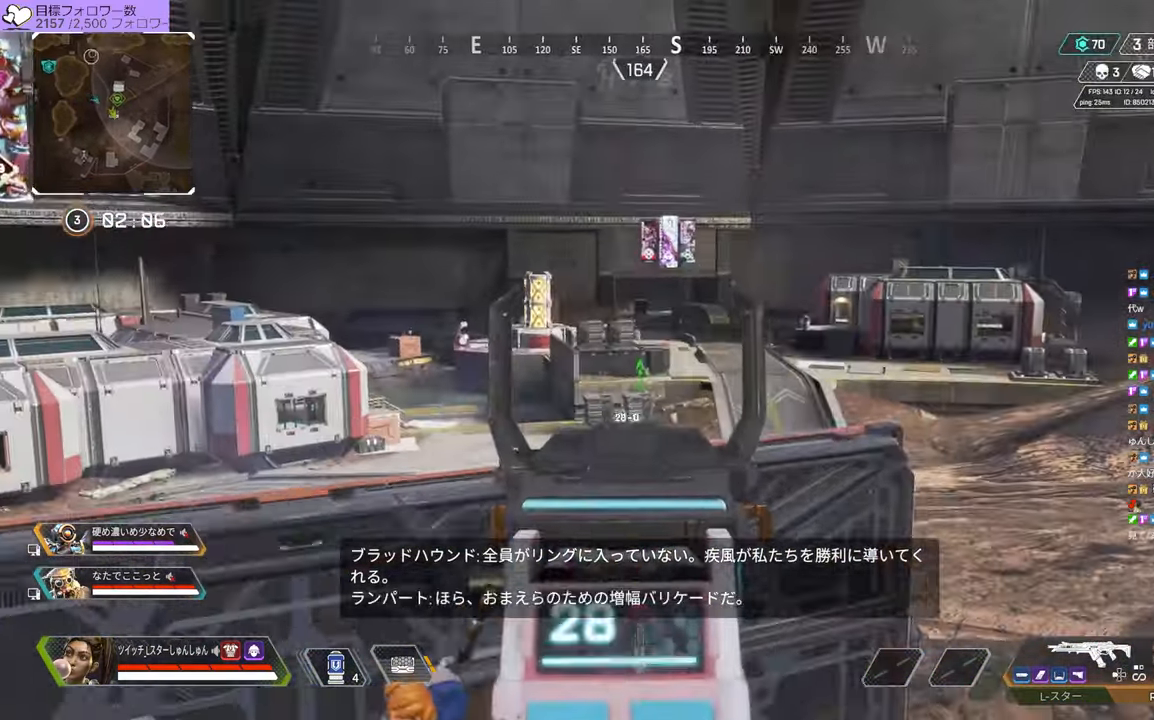
{"buttons": ["L2"], "left_stick": "left", "right_stick": "center", "events": [[200, "right_stick", "left"], [350, "left_stick", "up-left"], [400, "right_stick", "center"], [500, "left_stick", "left"]]}
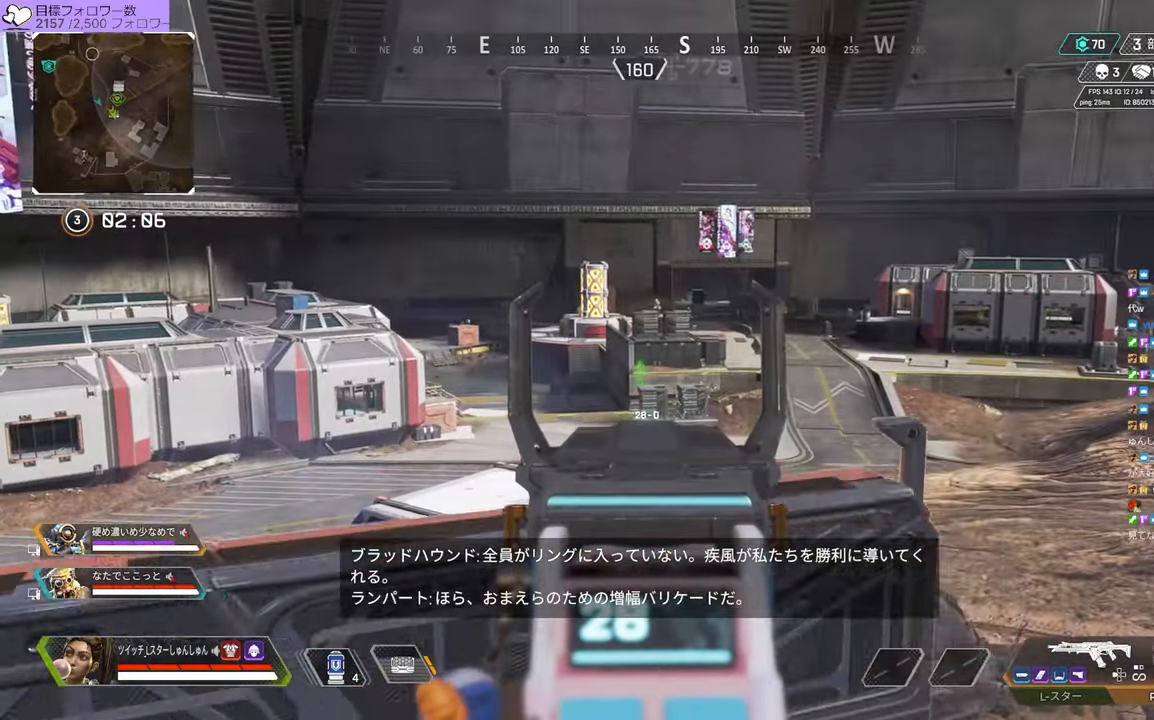
{"buttons": ["L2"], "left_stick": "right", "right_stick": "center", "events": [[50, "L1", "down"], [133, "L1", "up"], [250, "left_stick", "center"], [300, "L1", "down"], [300, "left_stick", "right"], [350, "L1", "up"]]}
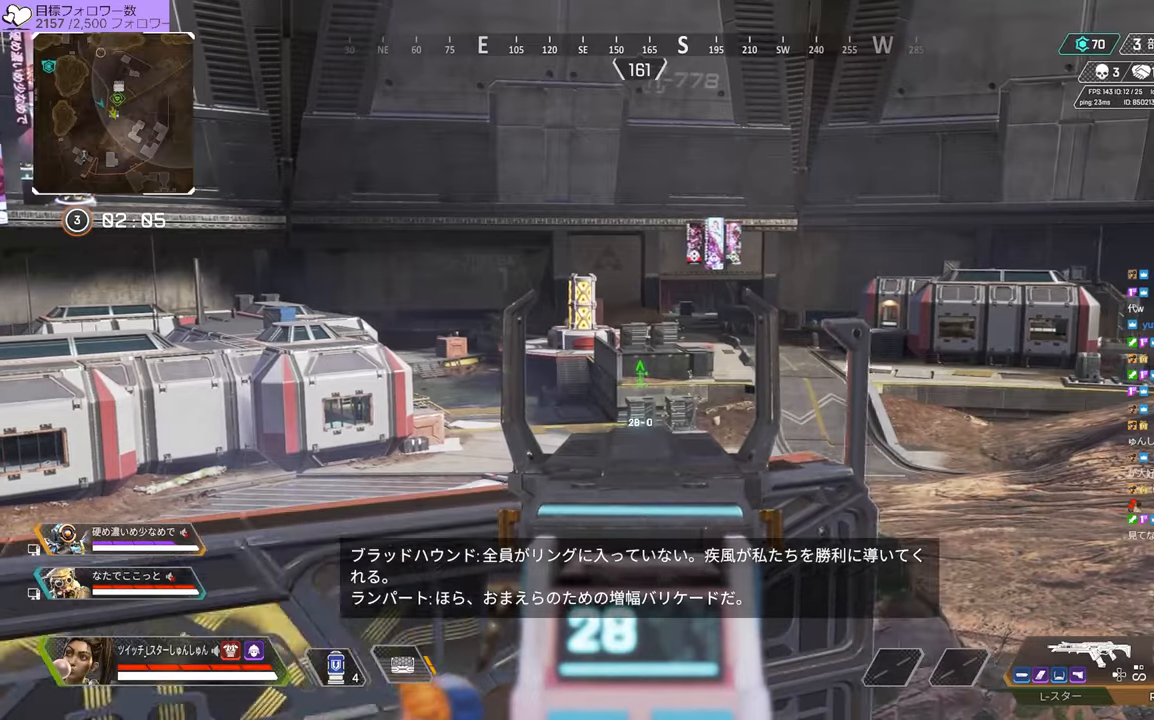
{"buttons": ["L2"], "left_stick": "center", "right_stick": "center", "events": [[50, "left_stick", "center"], [200, "left_stick", "left"], [434, "left_stick", "center"]]}
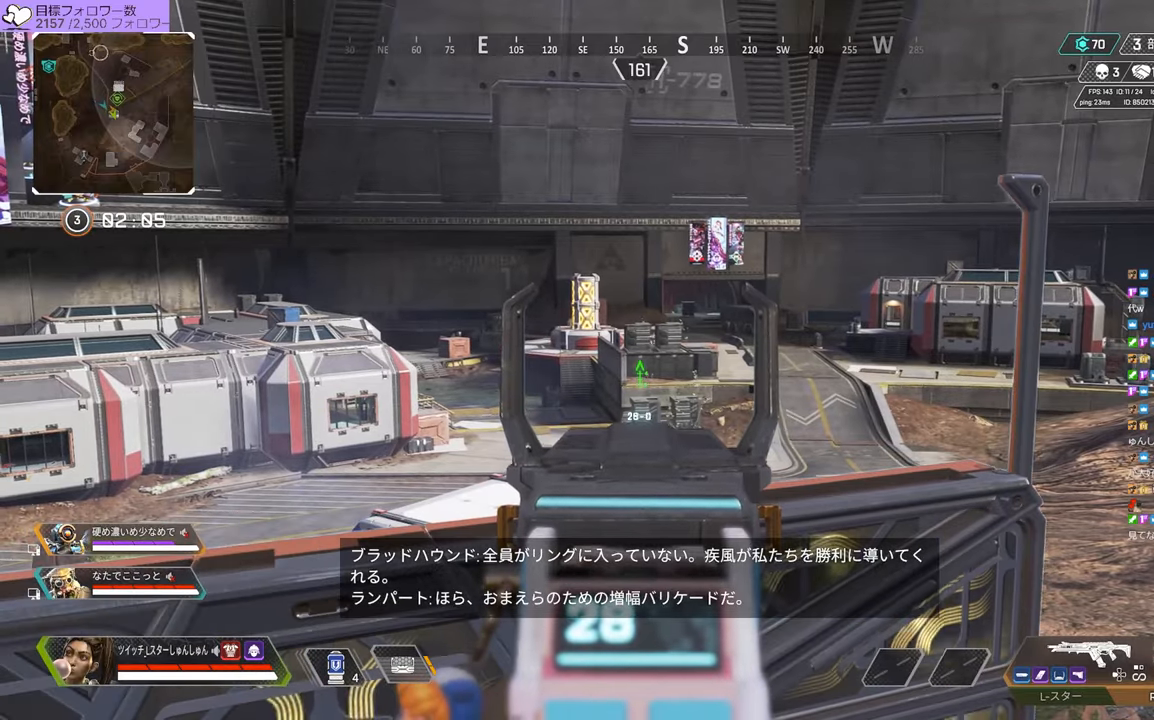
{"buttons": ["L2"], "left_stick": "up", "right_stick": "center", "events": [[467, "left_stick", "up"]]}
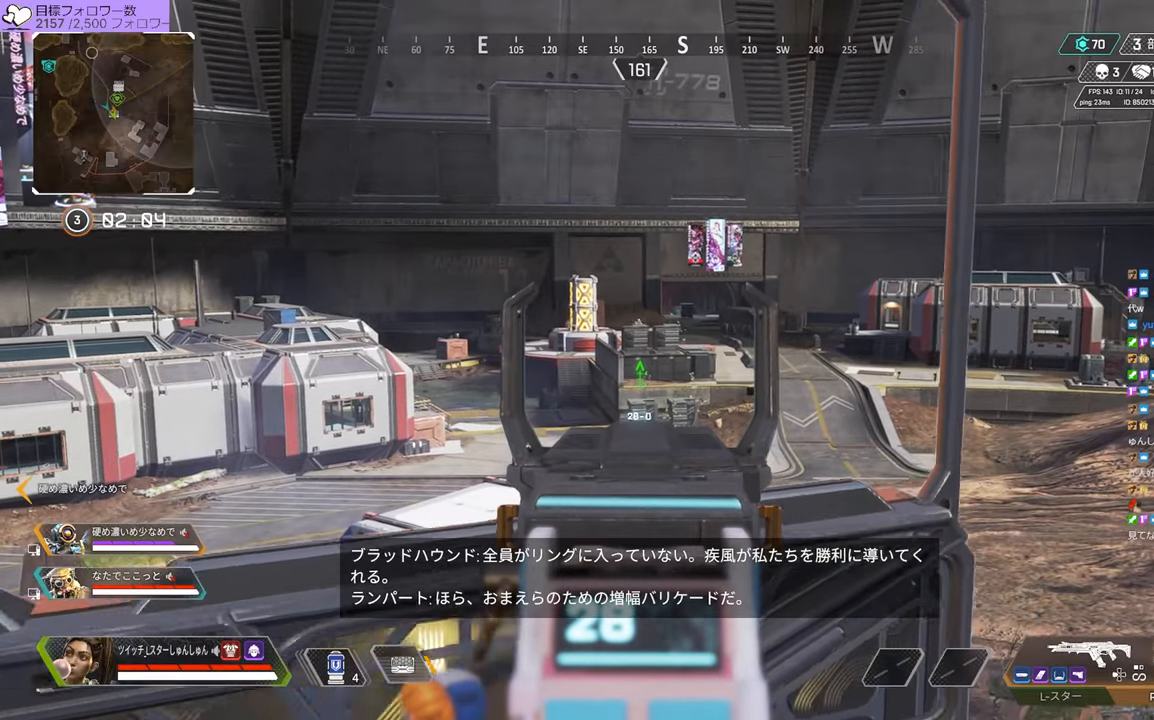
{"buttons": ["L2"], "left_stick": "center", "right_stick": "center", "events": [[450, "left_stick", "center"]]}
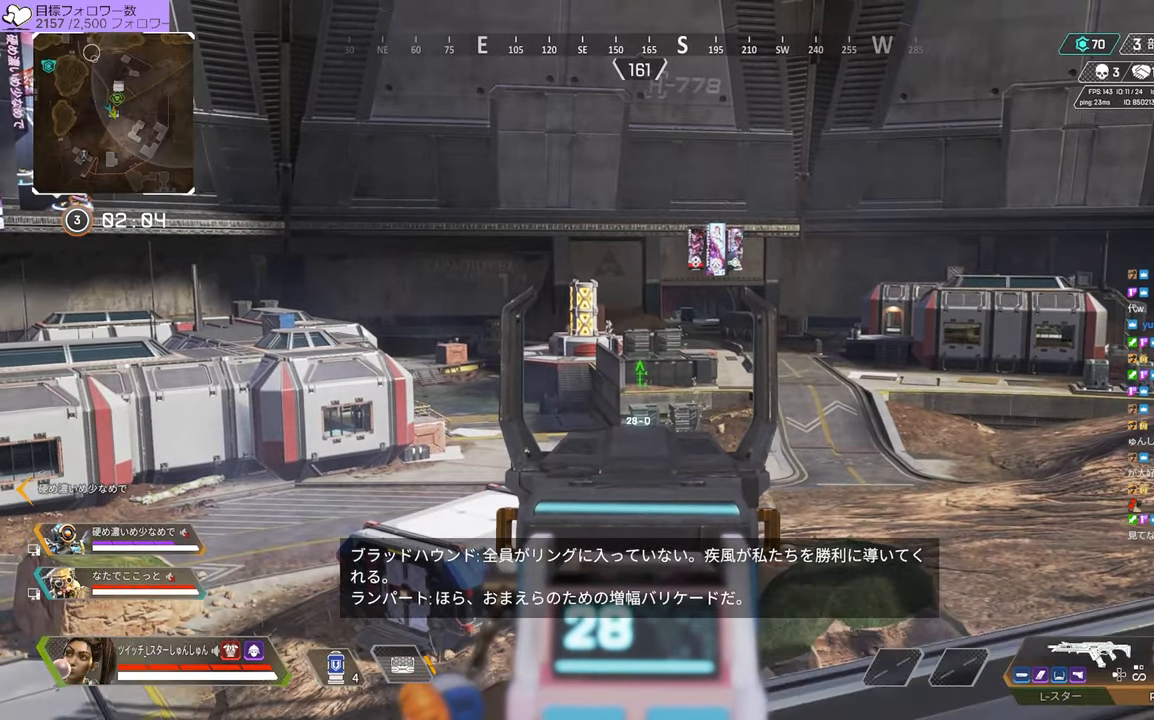
{"buttons": ["L2"], "left_stick": "center", "right_stick": "center", "events": [[300, "right_stick", "left"], [500, "right_stick", "center"]]}
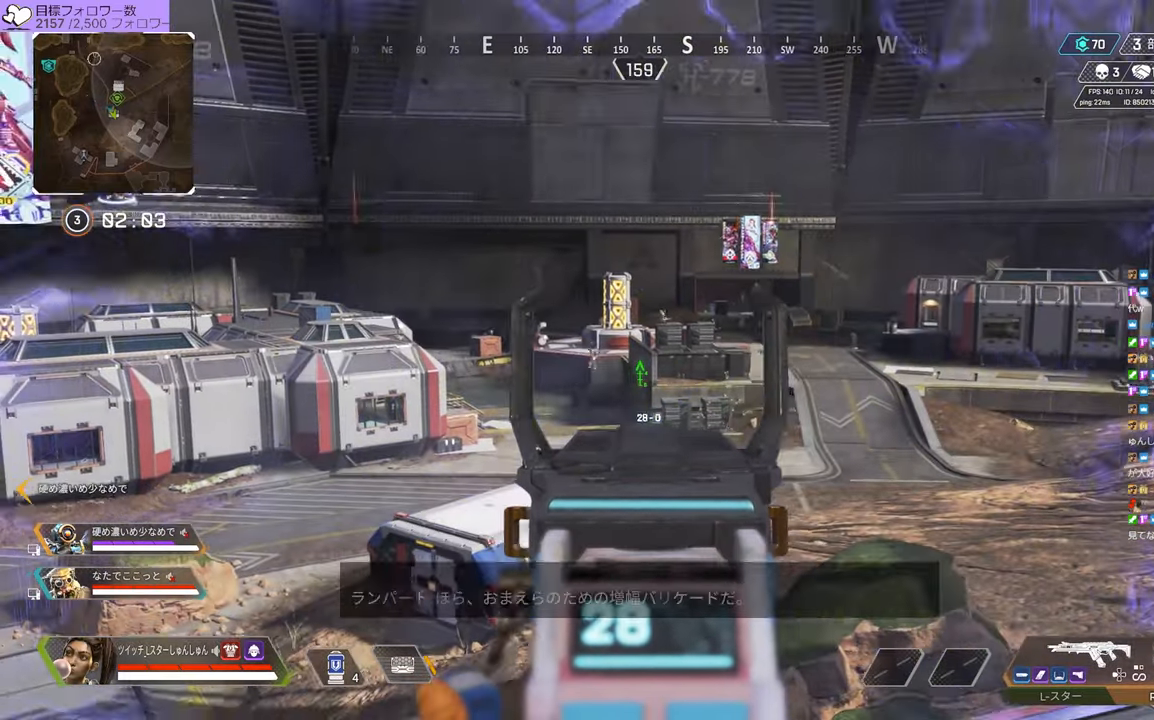
{"buttons": ["L2"], "left_stick": "center", "right_stick": "right", "events": [[384, "right_stick", "right"]]}
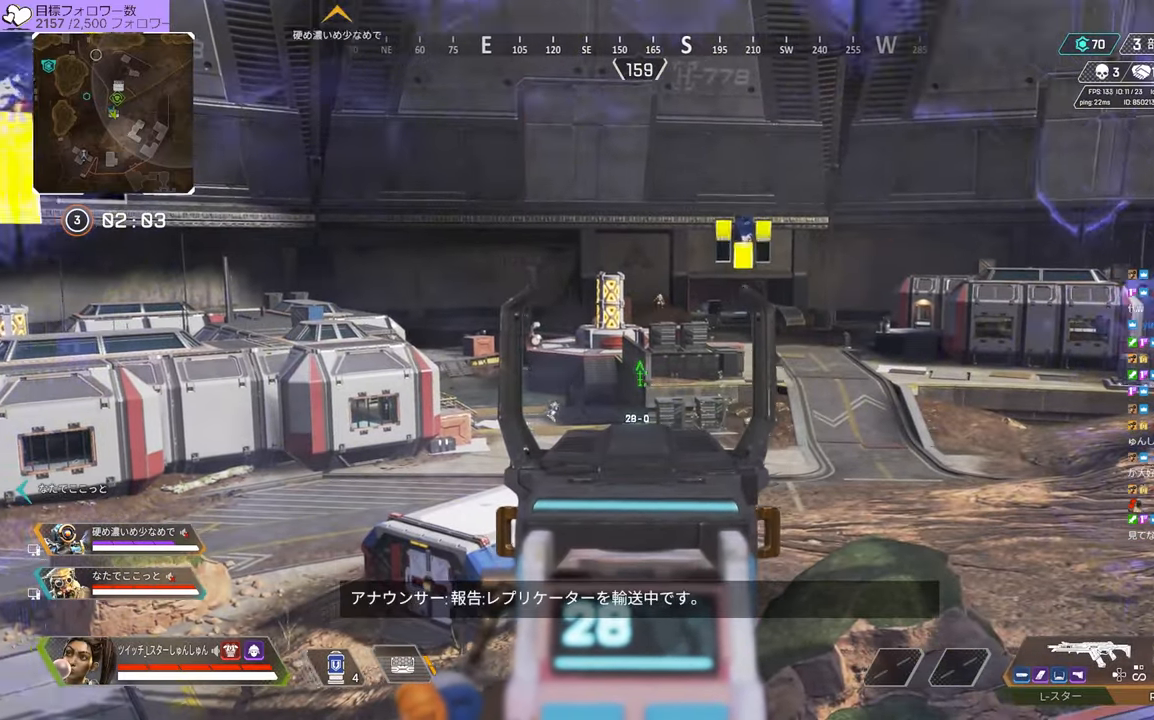
{"buttons": ["L2"], "left_stick": "center", "right_stick": "center", "events": [[34, "L1", "down"], [84, "L1", "up"], [100, "right_stick", "center"]]}
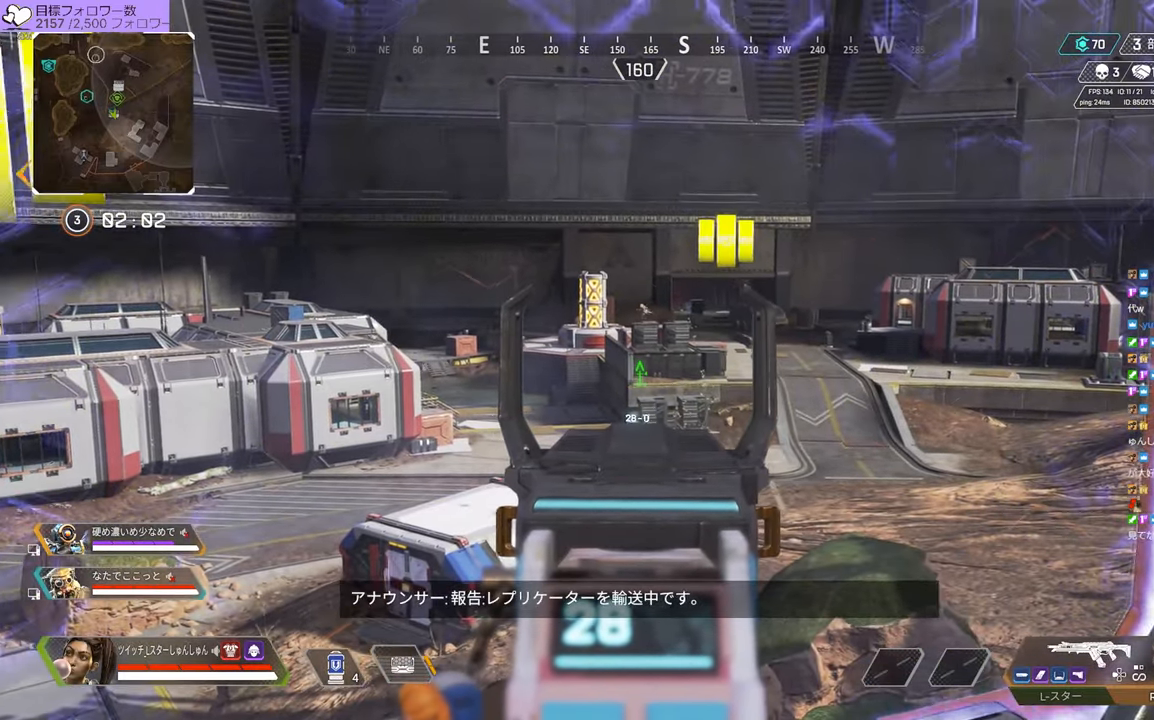
{"buttons": ["L2"], "left_stick": "center", "right_stick": "center", "events": []}